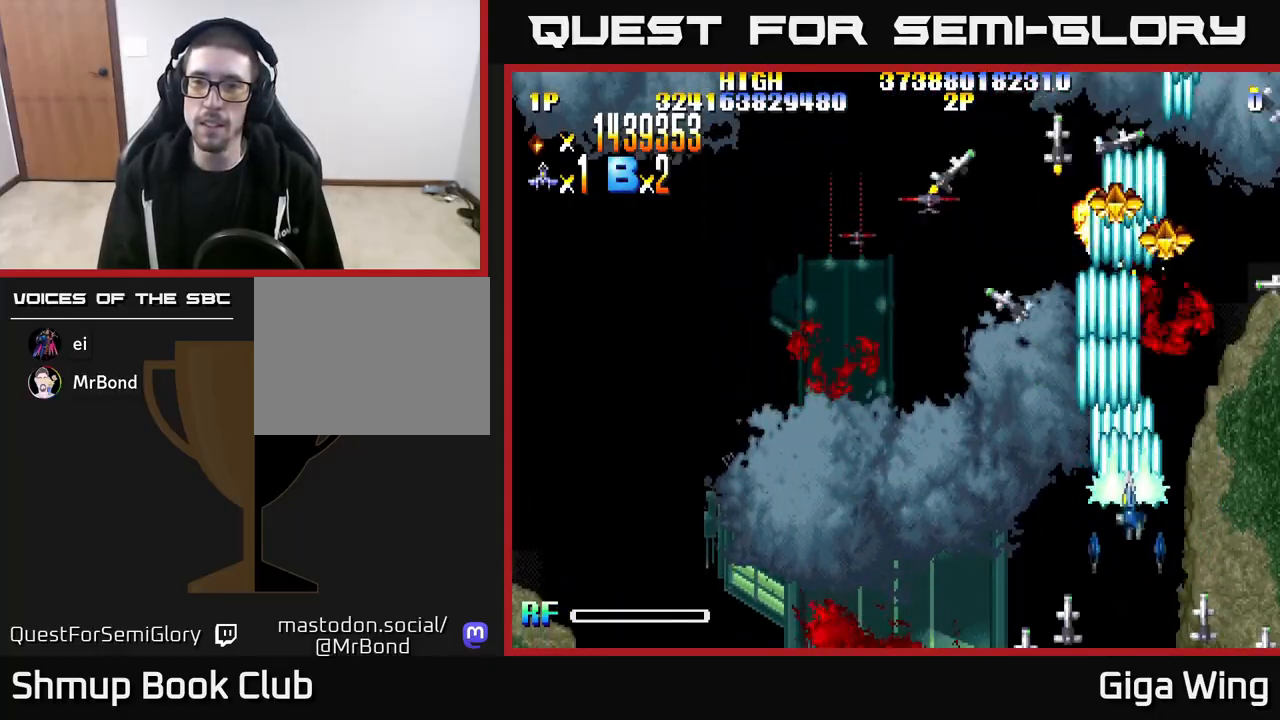
Gameplay with a controller (Xbox layout); each line is a JSON object with the inputs held at the frame after it. "events" lists button and stick changes between this image and that frame as [ms after this image, input, new state], when the widget could be followed in between.
{"buttons": ["R2"], "left_stick": "center", "right_stick": "center", "events": [[300, "DPAD_LEFT", "down"], [467, "DPAD_LEFT", "up"]]}
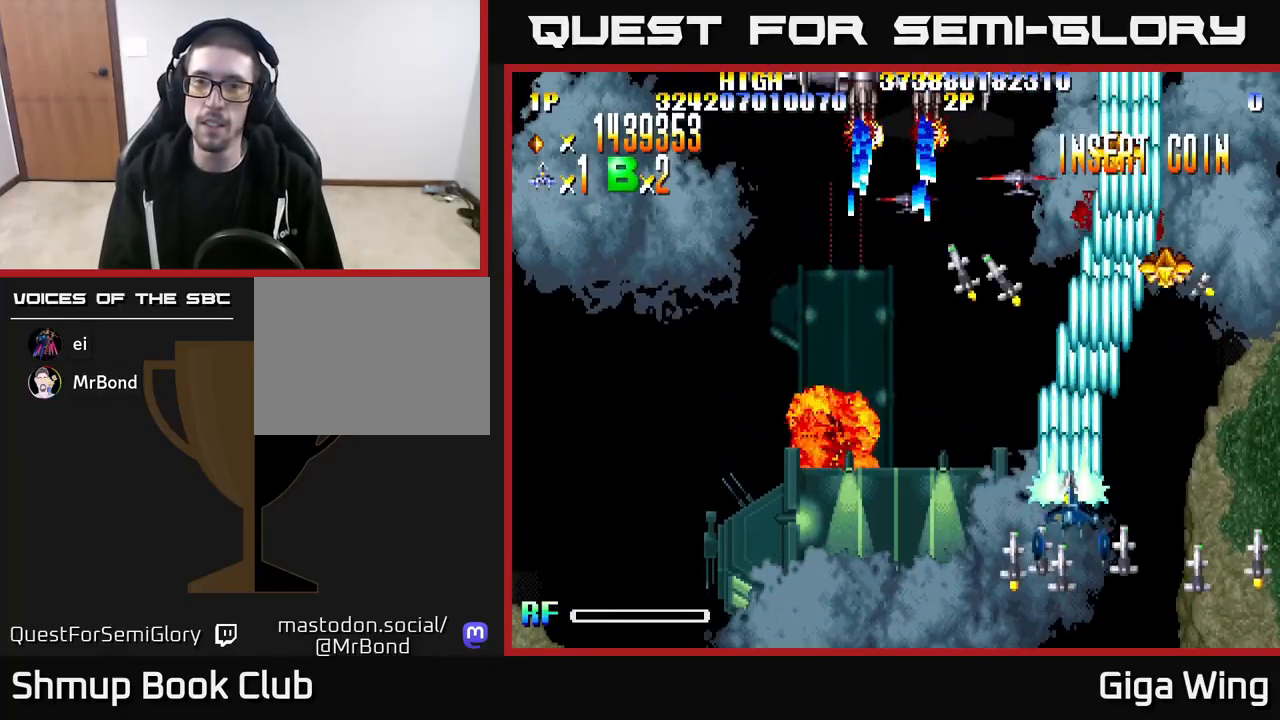
{"buttons": ["R2", "DPAD_UP", "DPAD_RIGHT"], "left_stick": "center", "right_stick": "center", "events": [[333, "DPAD_LEFT", "down"], [450, "DPAD_LEFT", "up"], [483, "DPAD_RIGHT", "down"], [483, "DPAD_UP", "down"]]}
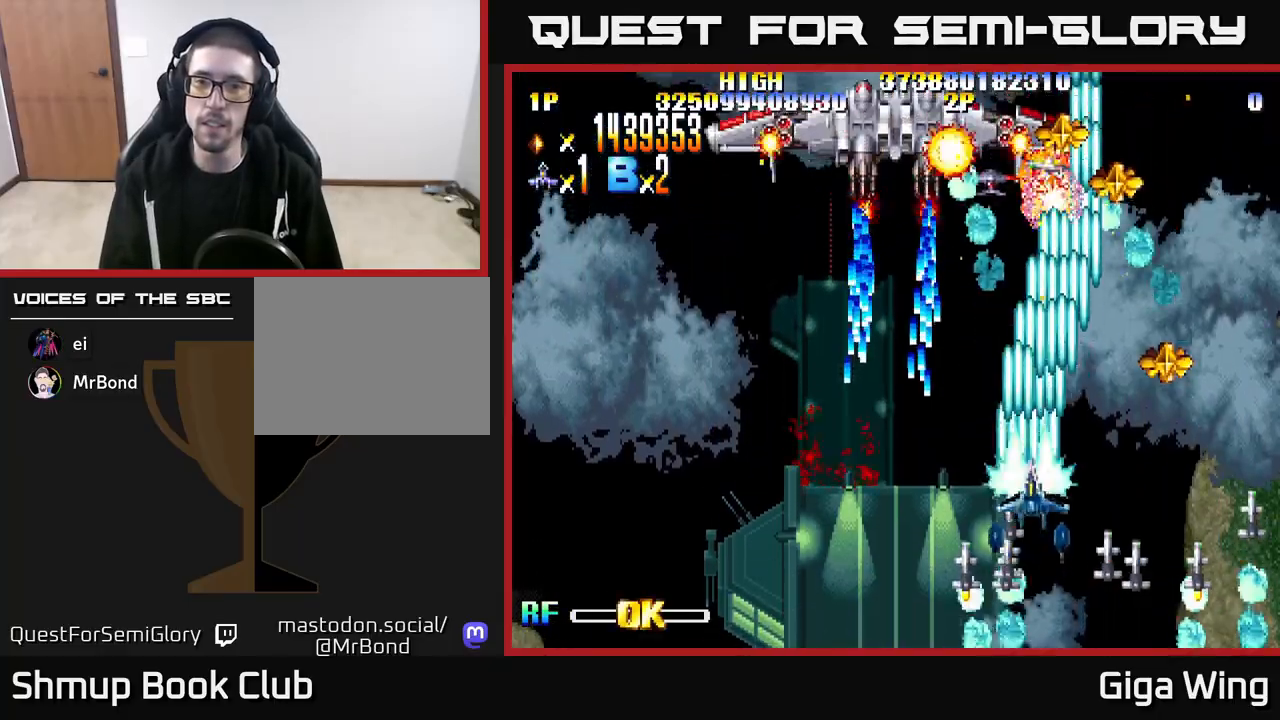
{"buttons": ["DPAD_LEFT"], "left_stick": "center", "right_stick": "center", "events": [[200, "DPAD_UP", "up"], [417, "DPAD_RIGHT", "up"], [467, "DPAD_LEFT", "down"], [483, "R2", "up"]]}
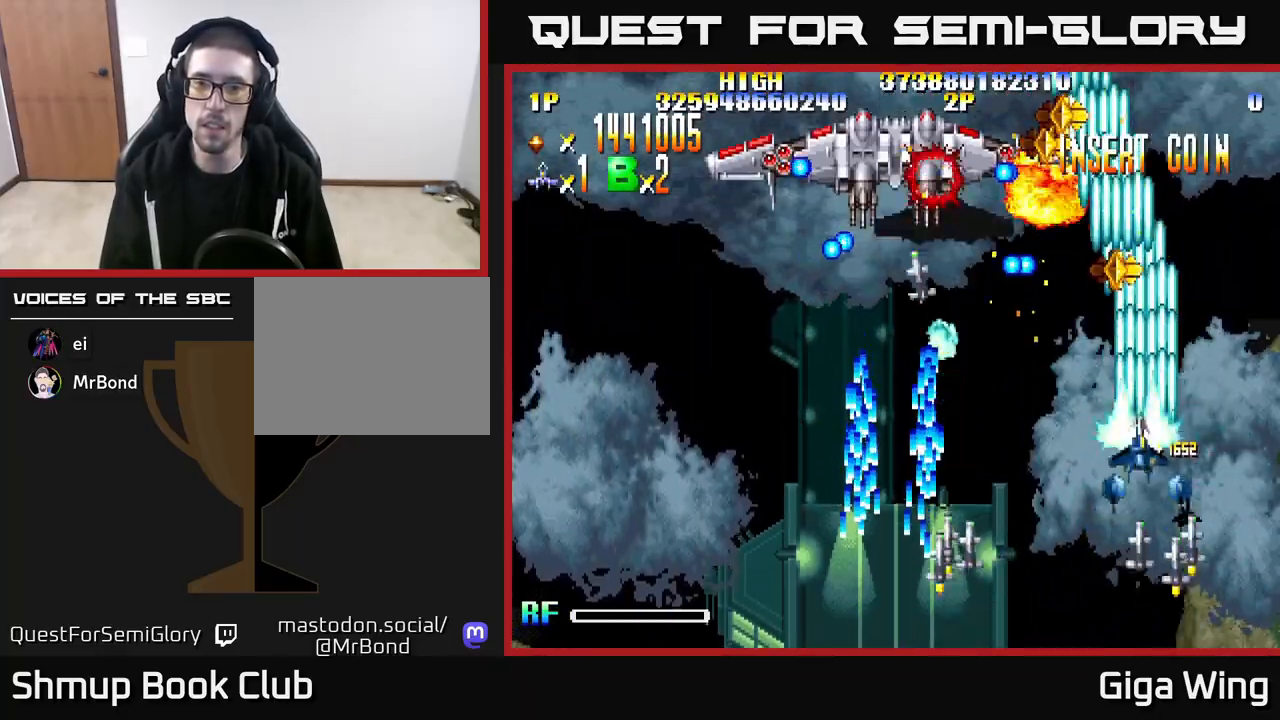
{"buttons": [], "left_stick": "center", "right_stick": "center", "events": [[83, "DPAD_LEFT", "up"], [83, "DPAD_UP", "down"], [483, "DPAD_UP", "up"]]}
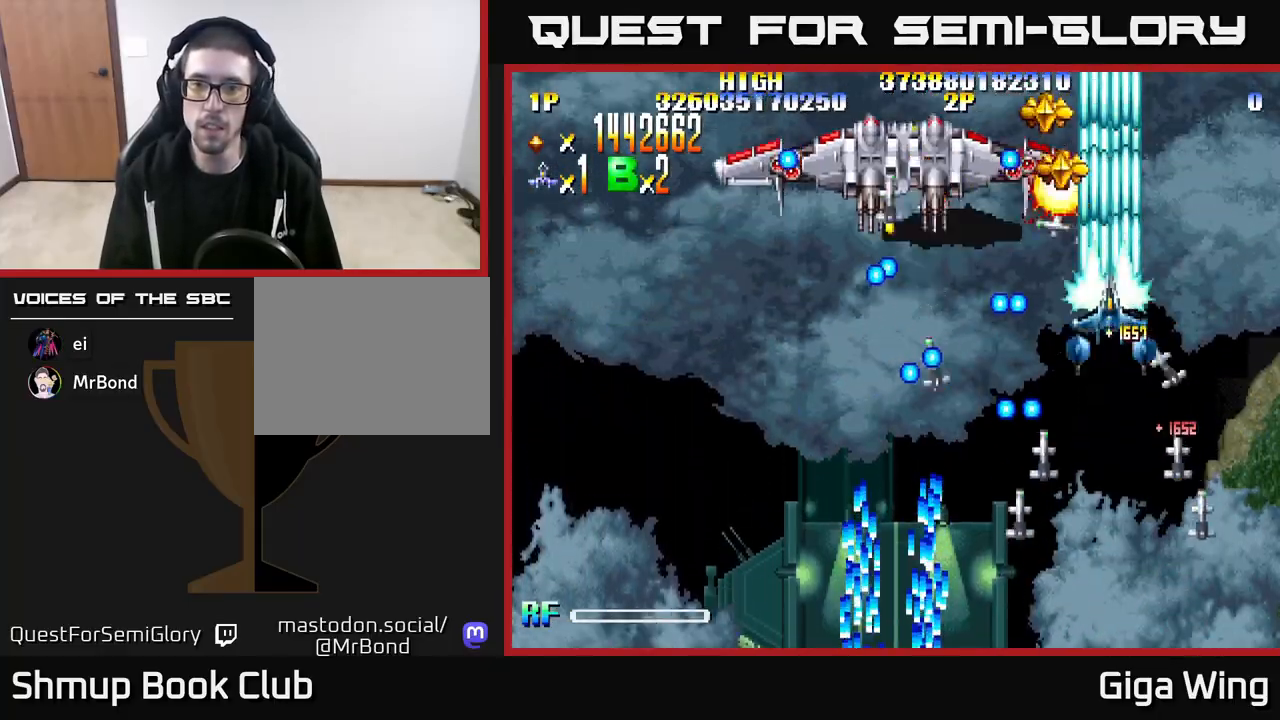
{"buttons": [], "left_stick": "center", "right_stick": "center", "events": [[67, "DPAD_DOWN", "down"], [83, "DPAD_RIGHT", "down"], [183, "DPAD_RIGHT", "up"], [233, "DPAD_DOWN", "up"], [300, "DPAD_LEFT", "down"], [383, "DPAD_UP", "down"], [433, "DPAD_LEFT", "up"], [483, "DPAD_UP", "up"]]}
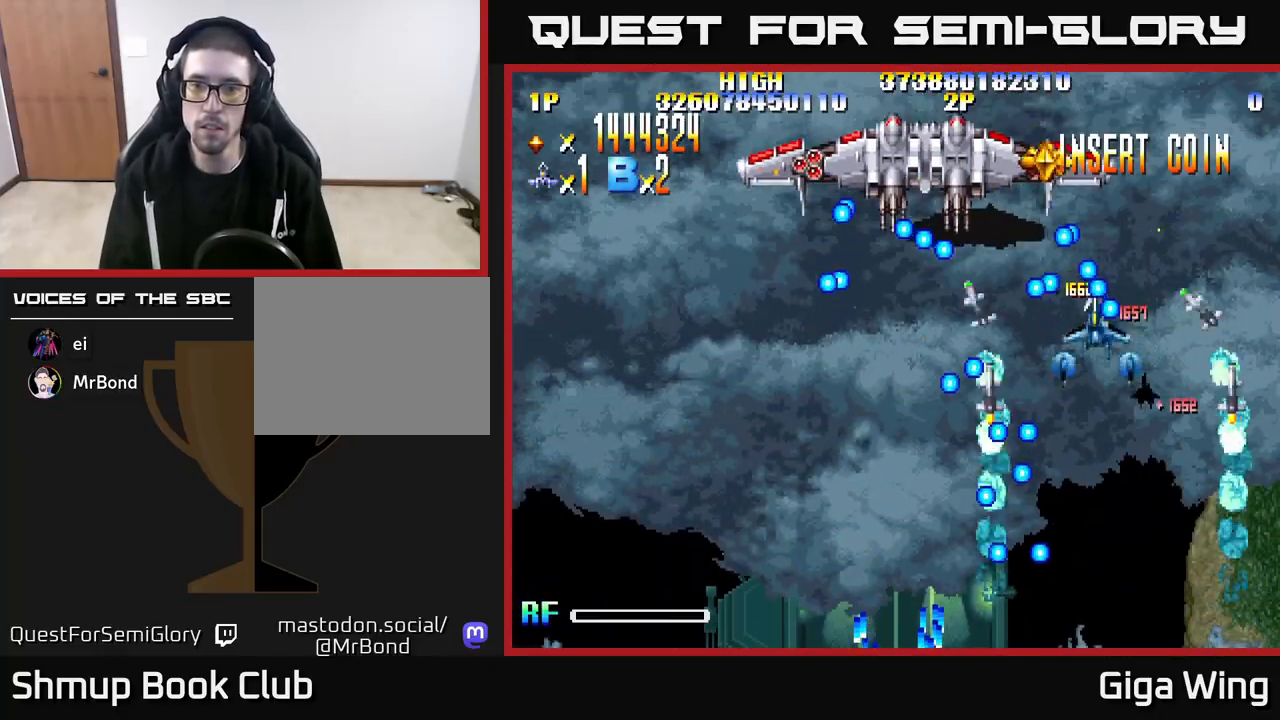
{"buttons": ["DPAD_DOWN"], "left_stick": "center", "right_stick": "center", "events": [[17, "DPAD_DOWN", "down"], [250, "DPAD_DOWN", "up"], [383, "DPAD_DOWN", "down"]]}
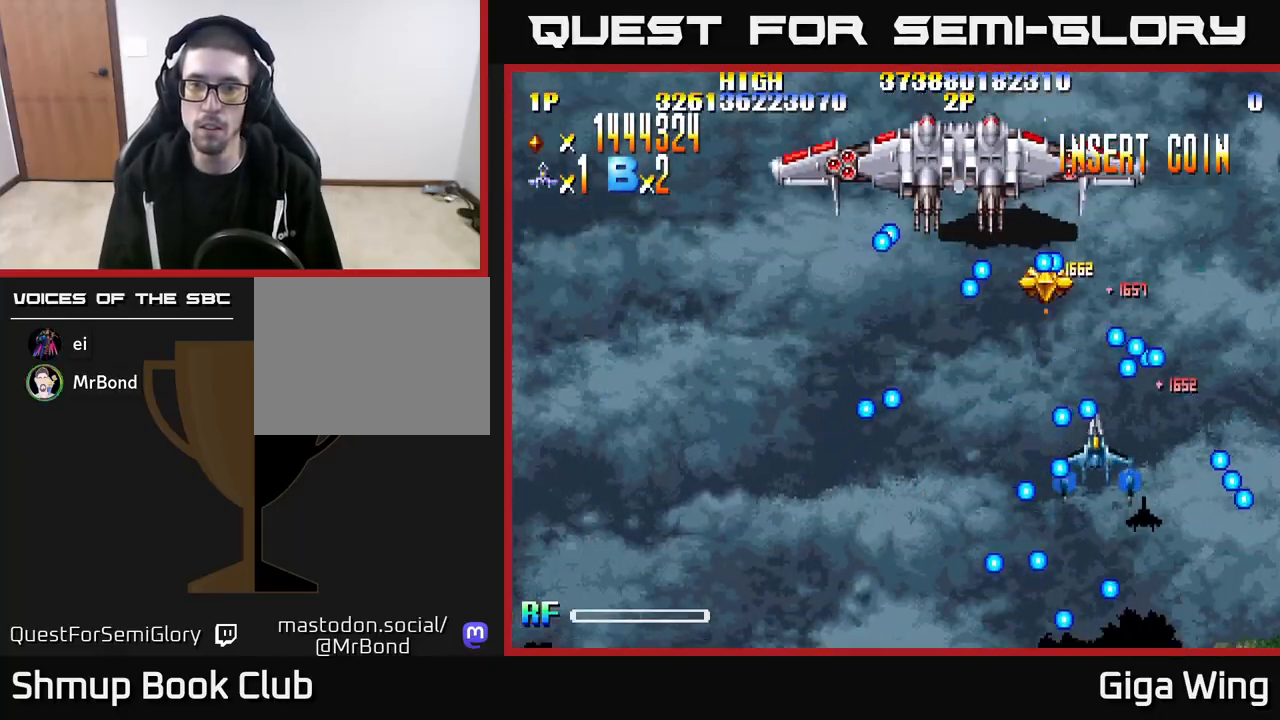
{"buttons": ["DPAD_DOWN", "DPAD_RIGHT"], "left_stick": "center", "right_stick": "center", "events": [[17, "DPAD_DOWN", "up"], [83, "DPAD_DOWN", "down"], [83, "DPAD_LEFT", "down"], [150, "DPAD_LEFT", "up"], [167, "DPAD_DOWN", "up"], [450, "DPAD_RIGHT", "down"], [483, "DPAD_DOWN", "down"]]}
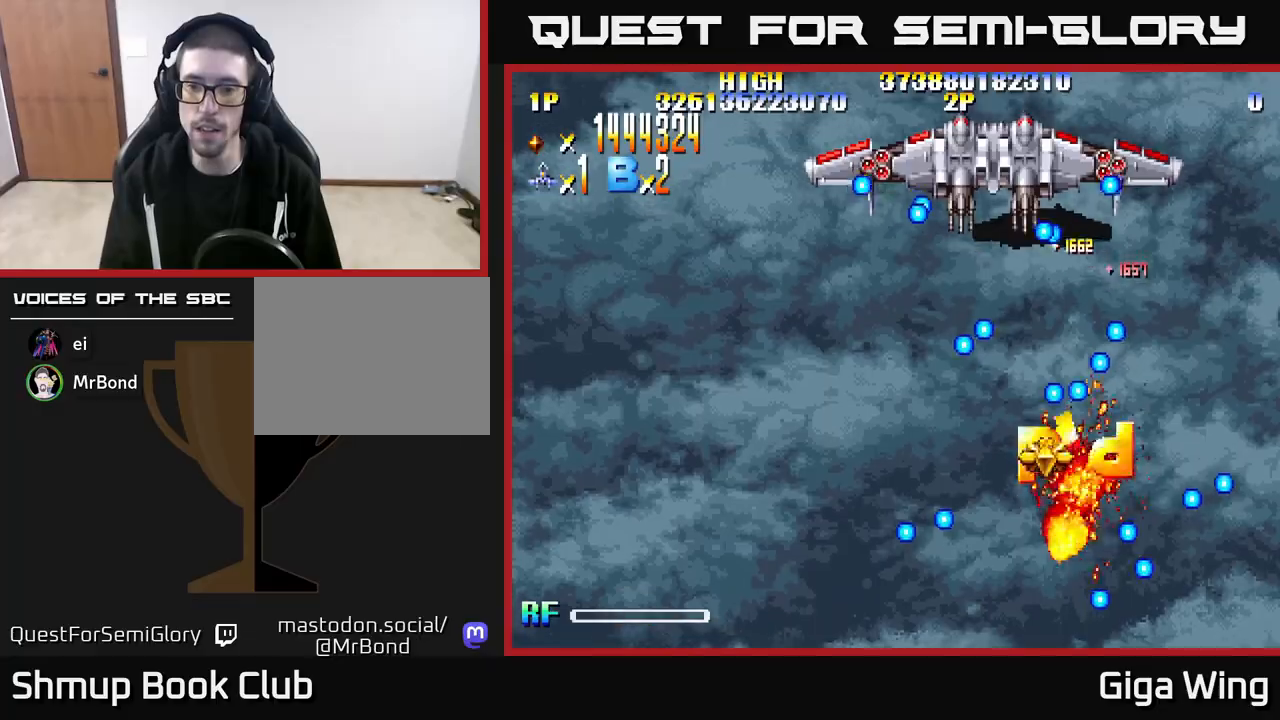
{"buttons": ["DPAD_RIGHT"], "left_stick": "center", "right_stick": "center", "events": [[17, "DPAD_RIGHT", "up"], [33, "DPAD_DOWN", "up"], [500, "DPAD_RIGHT", "down"]]}
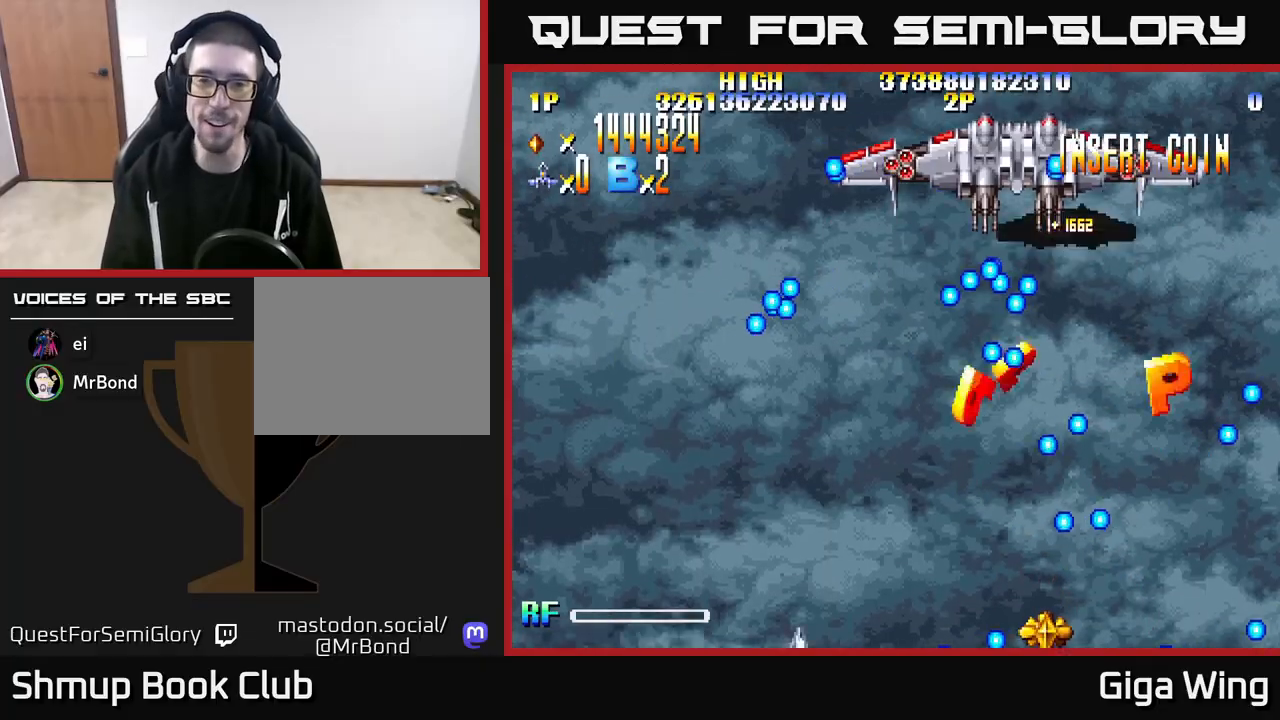
{"buttons": ["DPAD_UP"], "left_stick": "center", "right_stick": "center", "events": [[50, "DPAD_UP", "down"], [100, "DPAD_RIGHT", "up"], [117, "DPAD_RIGHT", "down"], [417, "DPAD_RIGHT", "up"]]}
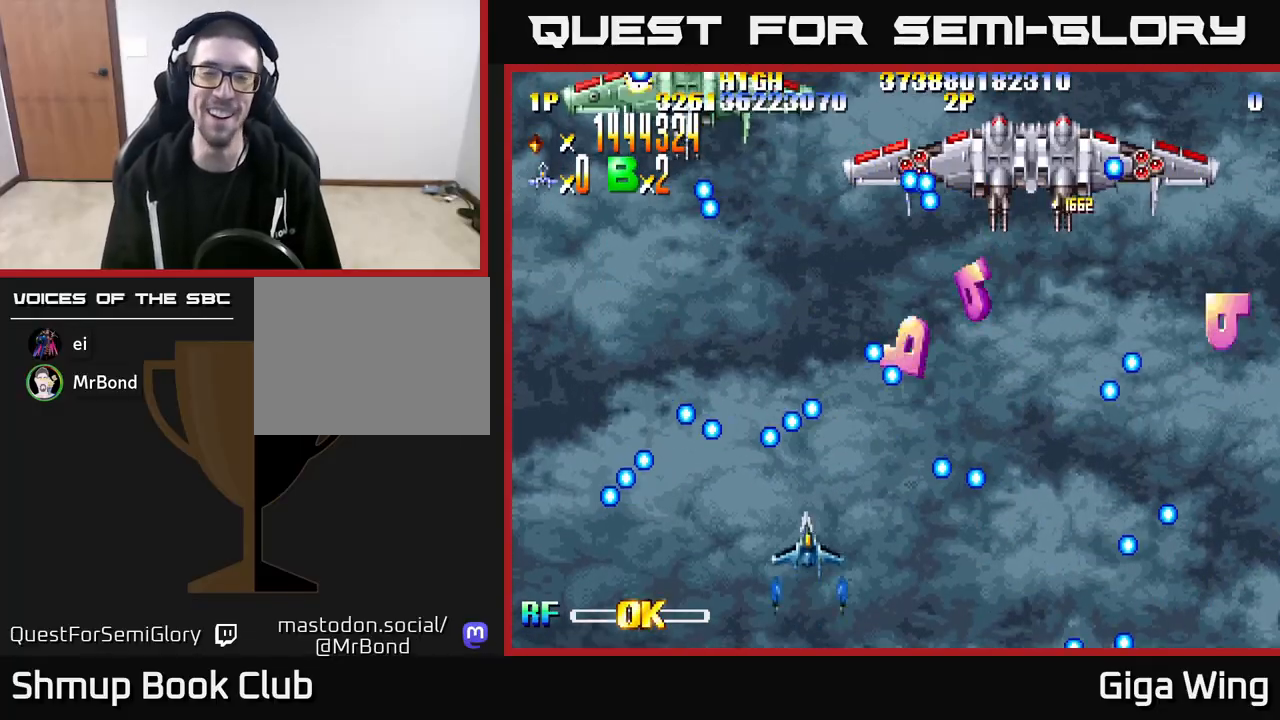
{"buttons": ["DPAD_UP"], "left_stick": "center", "right_stick": "center", "events": []}
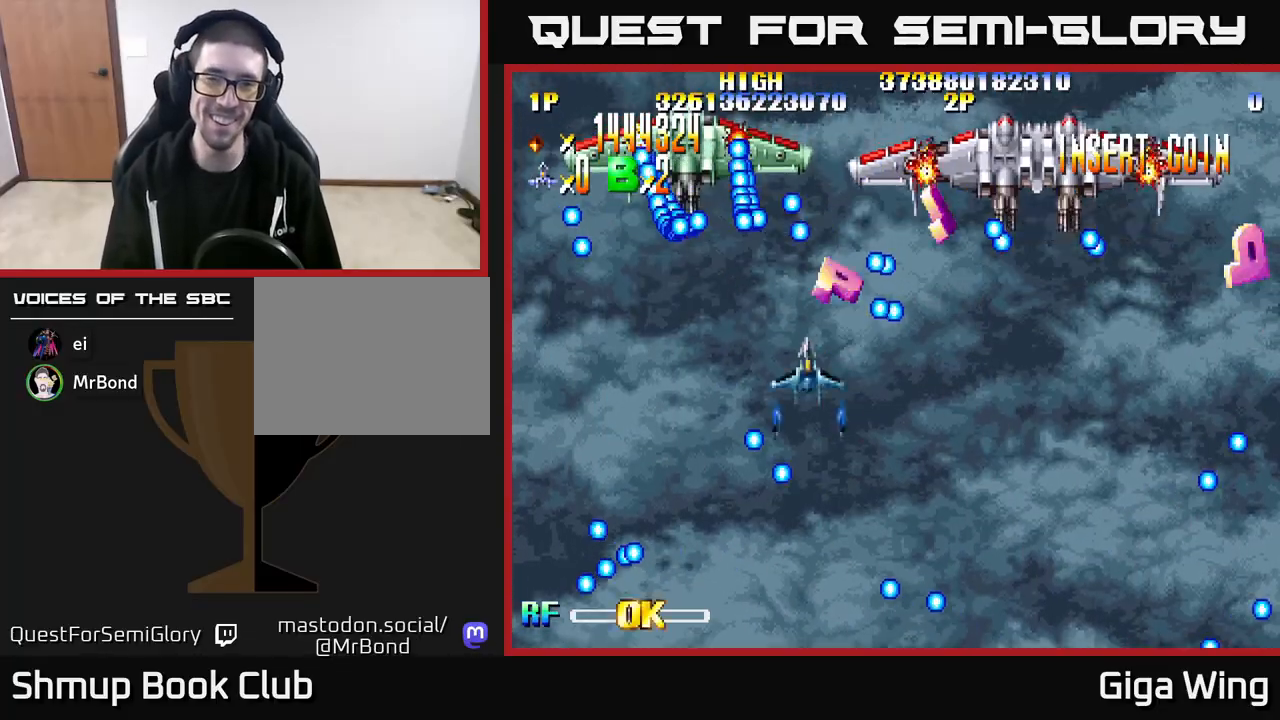
{"buttons": ["DPAD_UP", "DPAD_RIGHT"], "left_stick": "center", "right_stick": "center", "events": [[417, "DPAD_RIGHT", "down"]]}
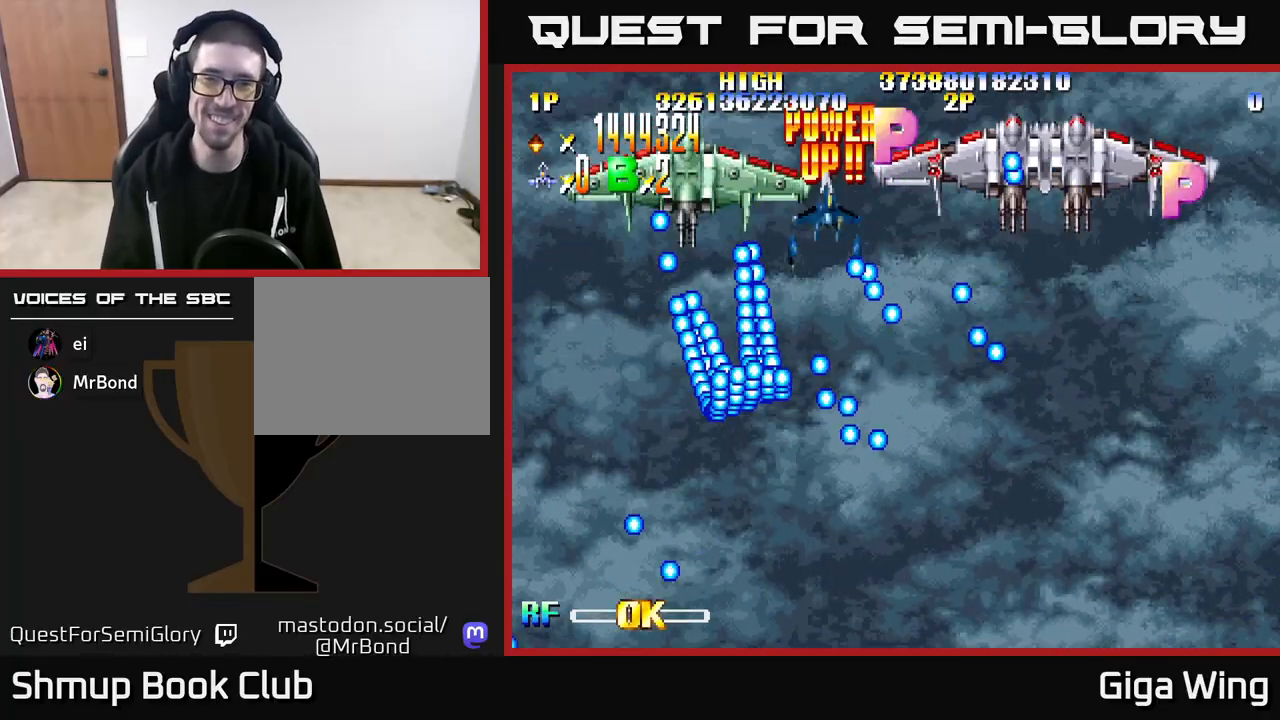
{"buttons": ["DPAD_RIGHT"], "left_stick": "center", "right_stick": "center", "events": [[50, "DPAD_RIGHT", "up"], [250, "DPAD_RIGHT", "down"], [333, "DPAD_UP", "up"]]}
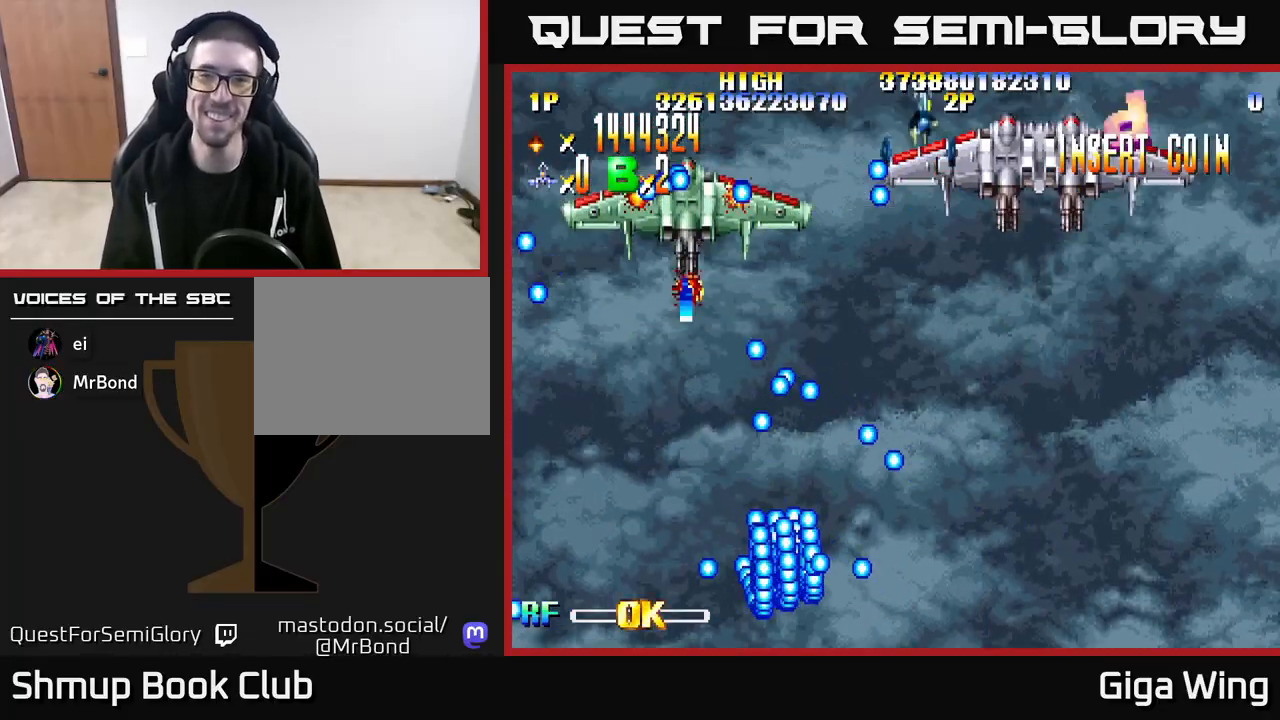
{"buttons": ["A", "DPAD_DOWN"], "left_stick": "center", "right_stick": "center", "events": [[450, "DPAD_DOWN", "down"], [467, "DPAD_RIGHT", "up"], [483, "A", "down"]]}
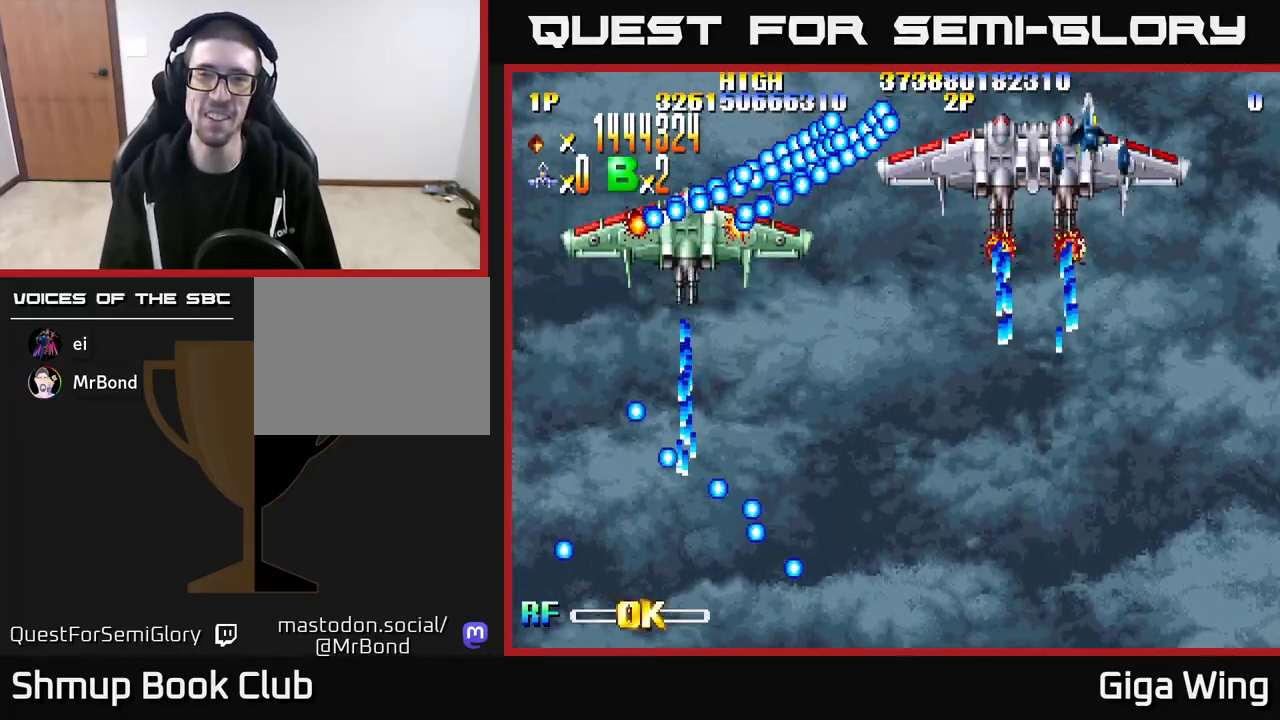
{"buttons": ["A", "DPAD_DOWN"], "left_stick": "center", "right_stick": "center", "events": [[17, "DPAD_LEFT", "down"], [133, "DPAD_LEFT", "up"]]}
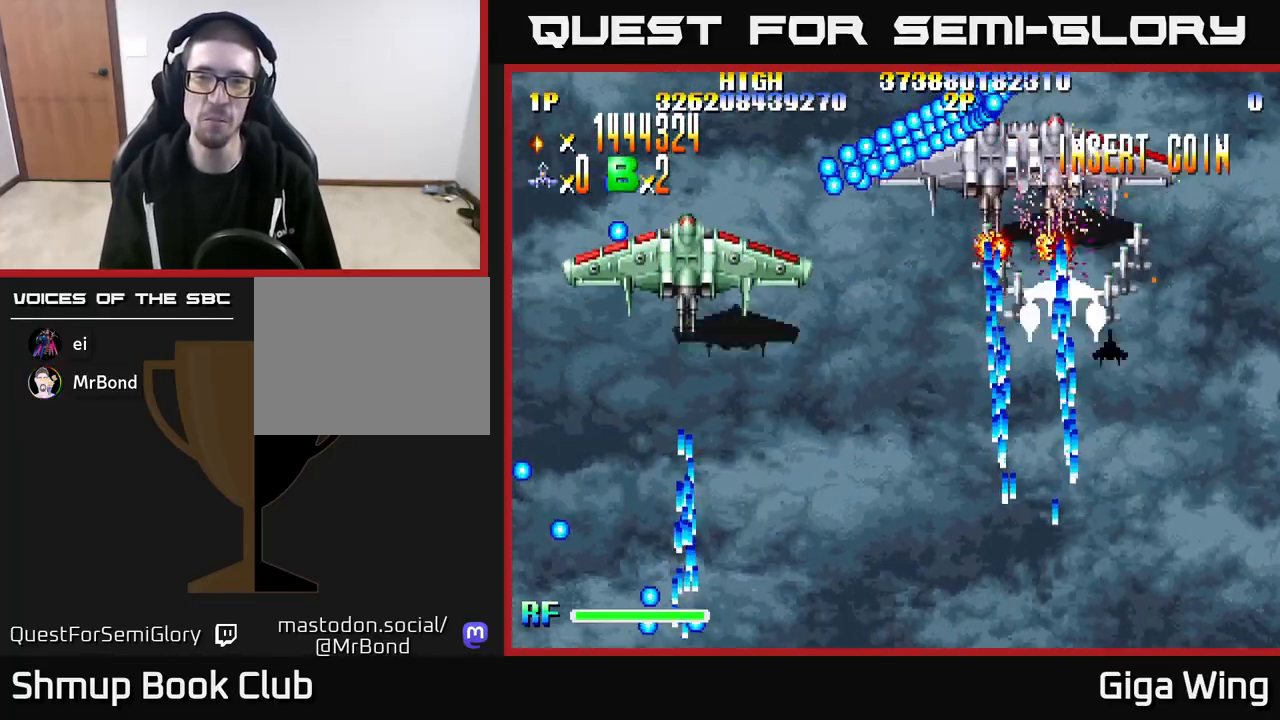
{"buttons": ["A", "DPAD_DOWN"], "left_stick": "center", "right_stick": "center", "events": [[67, "DPAD_LEFT", "down"], [233, "DPAD_LEFT", "up"]]}
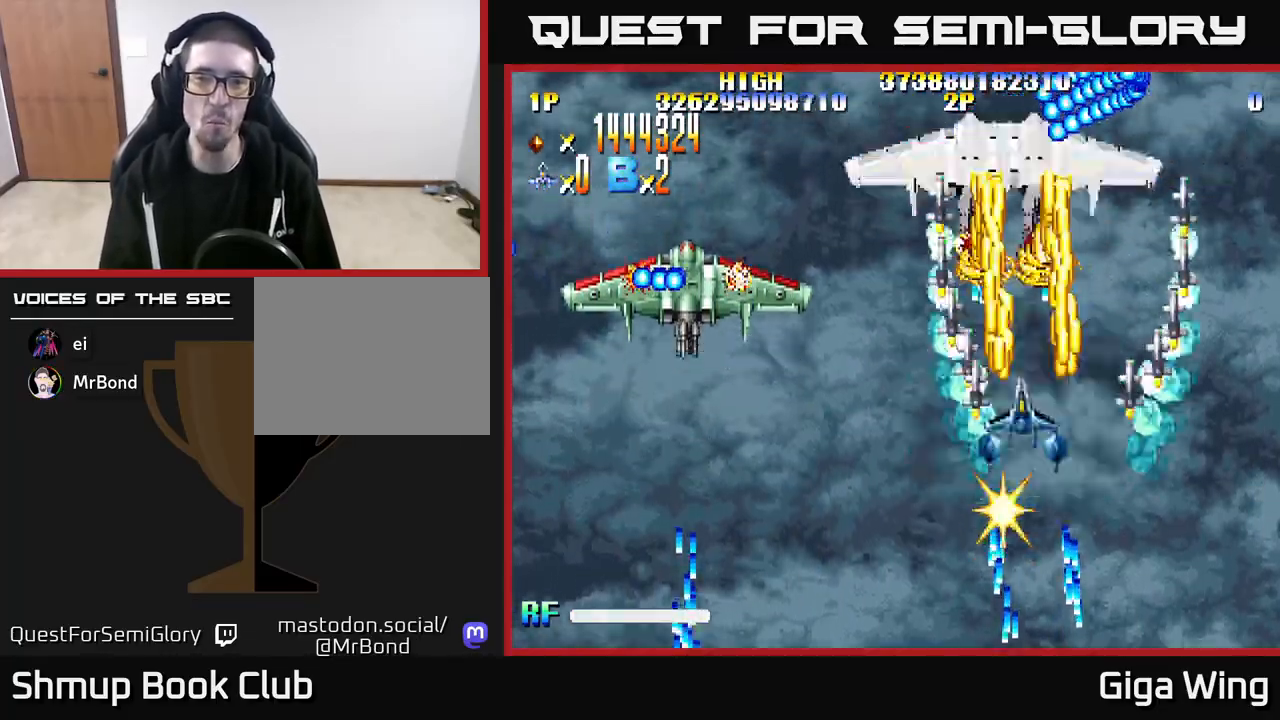
{"buttons": ["A", "DPAD_UP", "DPAD_LEFT"], "left_stick": "center", "right_stick": "center", "events": [[17, "DPAD_DOWN", "up"], [50, "DPAD_LEFT", "down"], [83, "DPAD_UP", "down"]]}
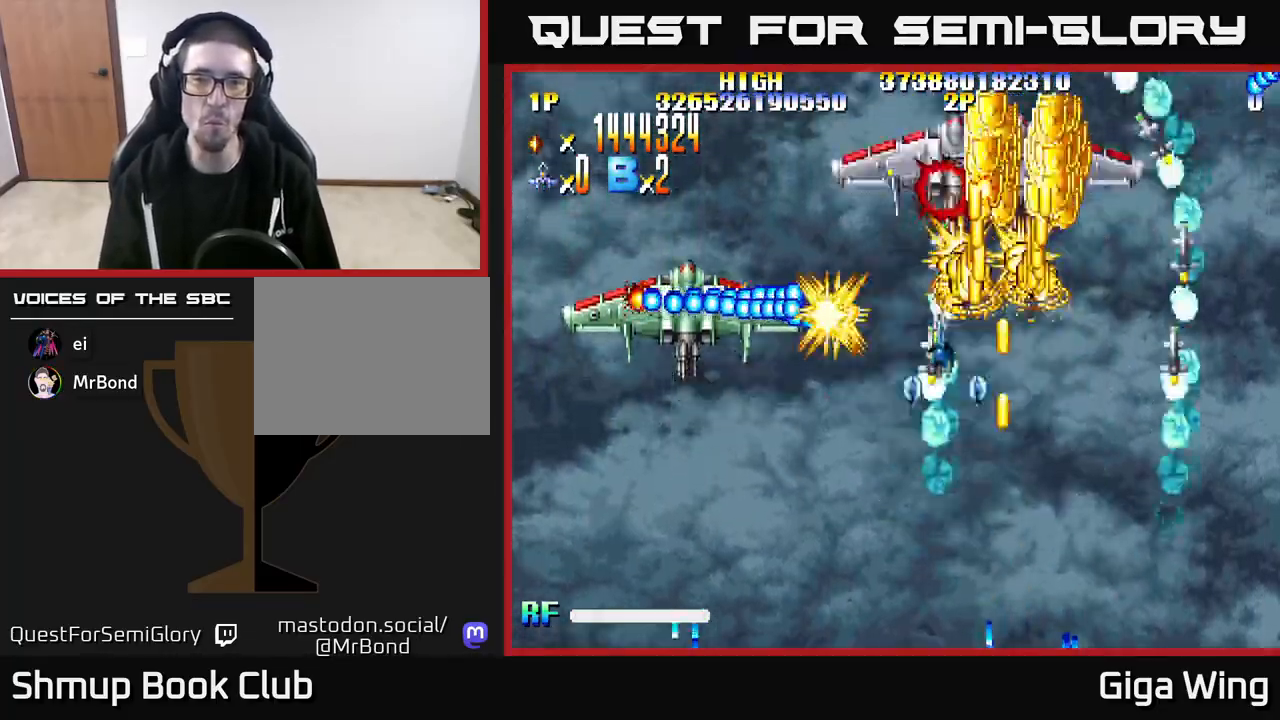
{"buttons": ["A", "DPAD_LEFT"], "left_stick": "center", "right_stick": "center", "events": [[17, "DPAD_UP", "up"], [133, "DPAD_DOWN", "down"], [150, "DPAD_LEFT", "up"], [200, "DPAD_RIGHT", "down"], [250, "DPAD_DOWN", "up"], [350, "DPAD_RIGHT", "up"], [383, "DPAD_LEFT", "down"]]}
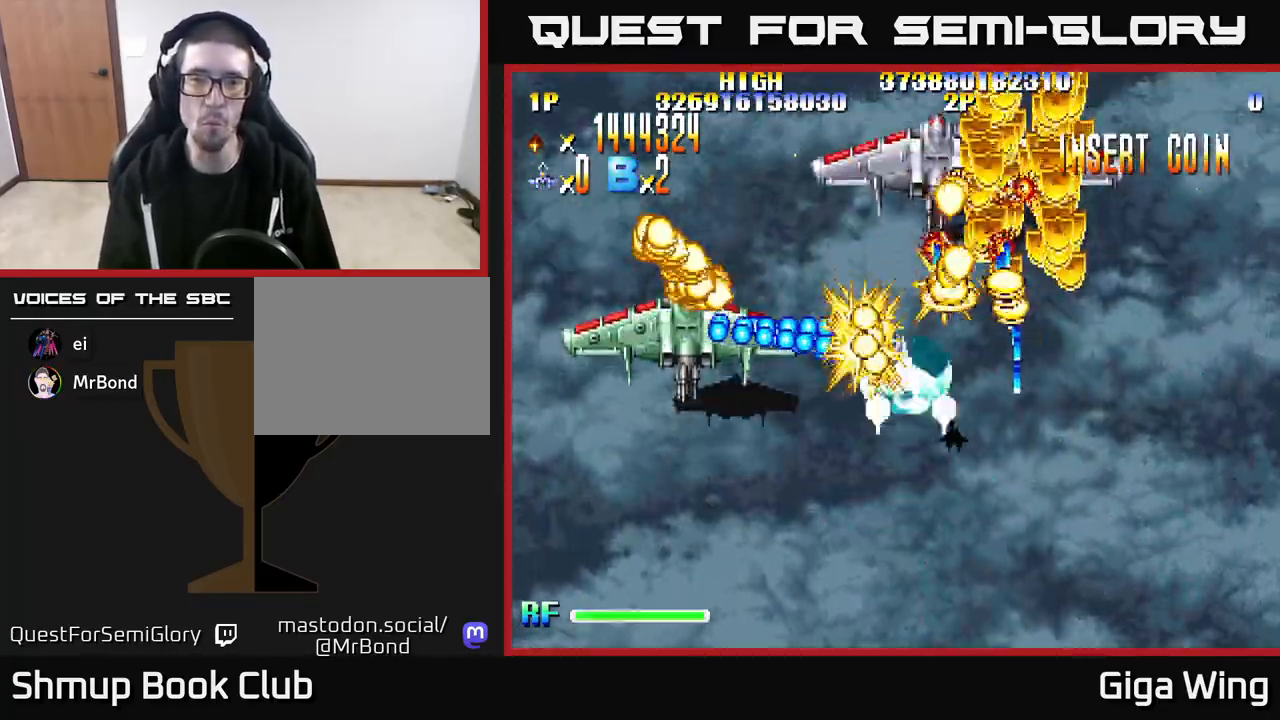
{"buttons": ["A", "DPAD_DOWN", "DPAD_RIGHT"], "left_stick": "center", "right_stick": "center", "events": [[200, "DPAD_DOWN", "down"], [200, "DPAD_LEFT", "up"], [217, "DPAD_RIGHT", "down"], [267, "DPAD_DOWN", "up"], [500, "DPAD_DOWN", "down"]]}
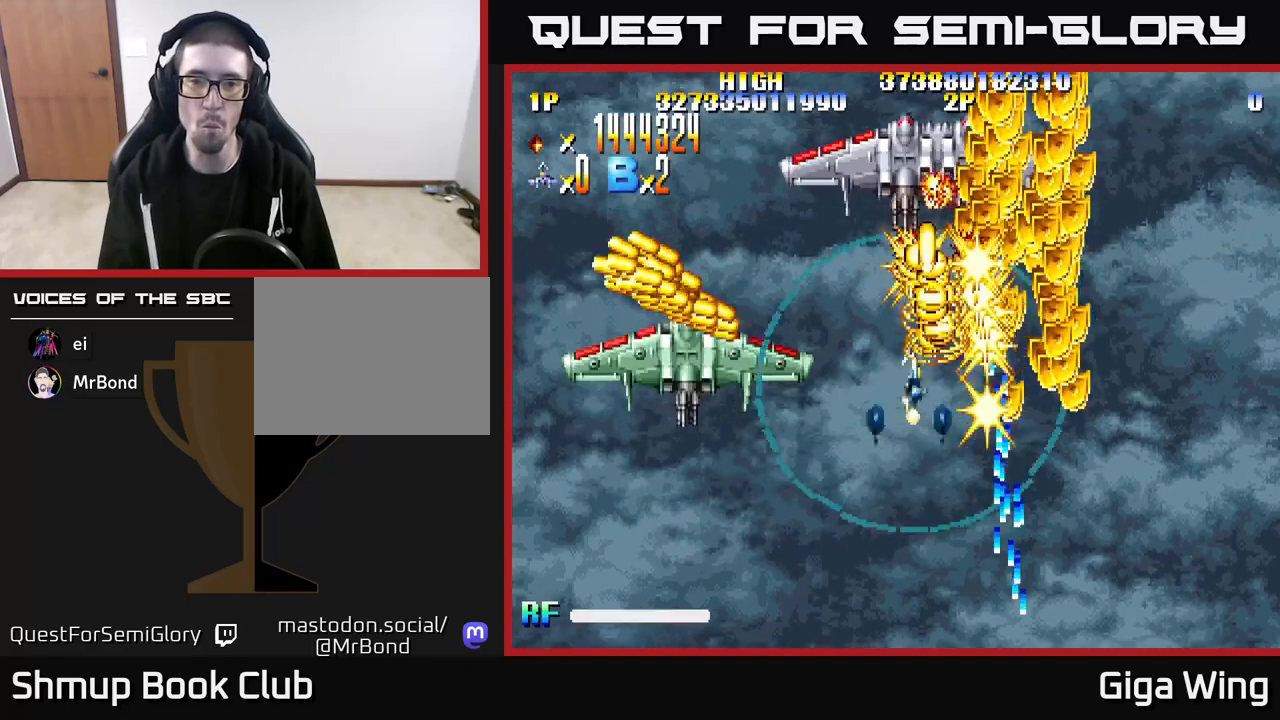
{"buttons": ["A", "DPAD_UP", "DPAD_LEFT"], "left_stick": "center", "right_stick": "center", "events": [[133, "DPAD_DOWN", "up"], [250, "DPAD_UP", "down"], [267, "DPAD_RIGHT", "up"], [350, "DPAD_LEFT", "down"]]}
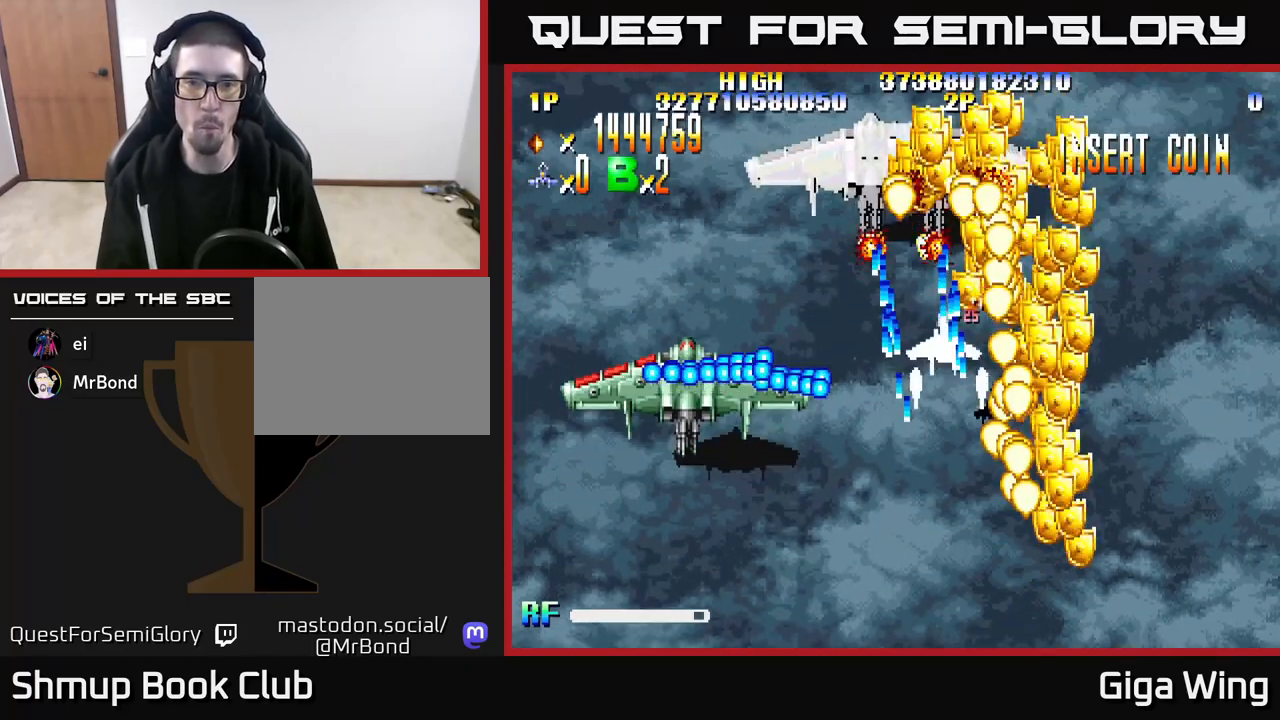
{"buttons": ["R2", "DPAD_UP", "DPAD_LEFT"], "left_stick": "center", "right_stick": "center", "events": [[17, "DPAD_LEFT", "up"], [50, "DPAD_RIGHT", "down"], [100, "R2", "down"], [167, "DPAD_UP", "up"], [217, "A", "up"], [400, "DPAD_RIGHT", "up"], [400, "DPAD_UP", "down"], [450, "DPAD_LEFT", "down"]]}
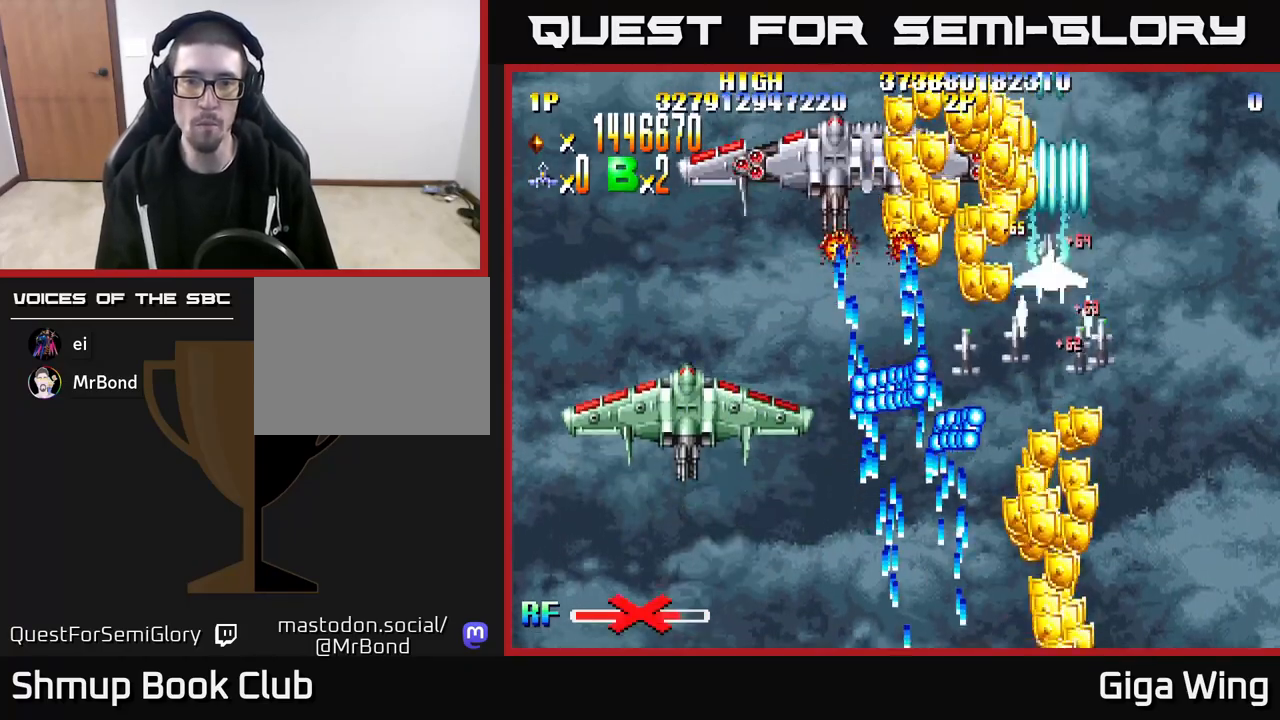
{"buttons": ["R2", "DPAD_DOWN", "DPAD_LEFT"], "left_stick": "center", "right_stick": "center", "events": [[17, "DPAD_UP", "up"], [183, "DPAD_DOWN", "down"], [183, "DPAD_LEFT", "up"], [200, "DPAD_RIGHT", "down"], [217, "DPAD_DOWN", "up"], [300, "DPAD_RIGHT", "up"], [333, "DPAD_LEFT", "down"], [450, "DPAD_DOWN", "down"]]}
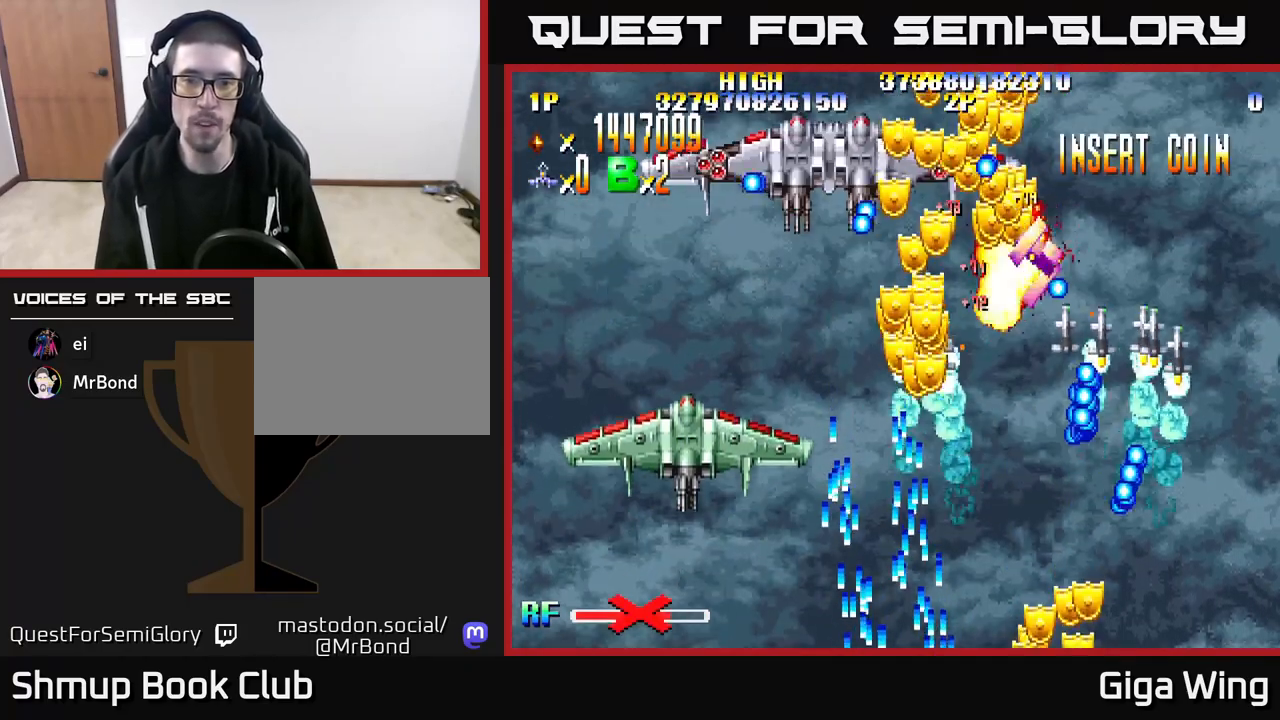
{"buttons": ["R2"], "left_stick": "center", "right_stick": "center", "events": [[200, "DPAD_LEFT", "up"], [333, "DPAD_DOWN", "up"]]}
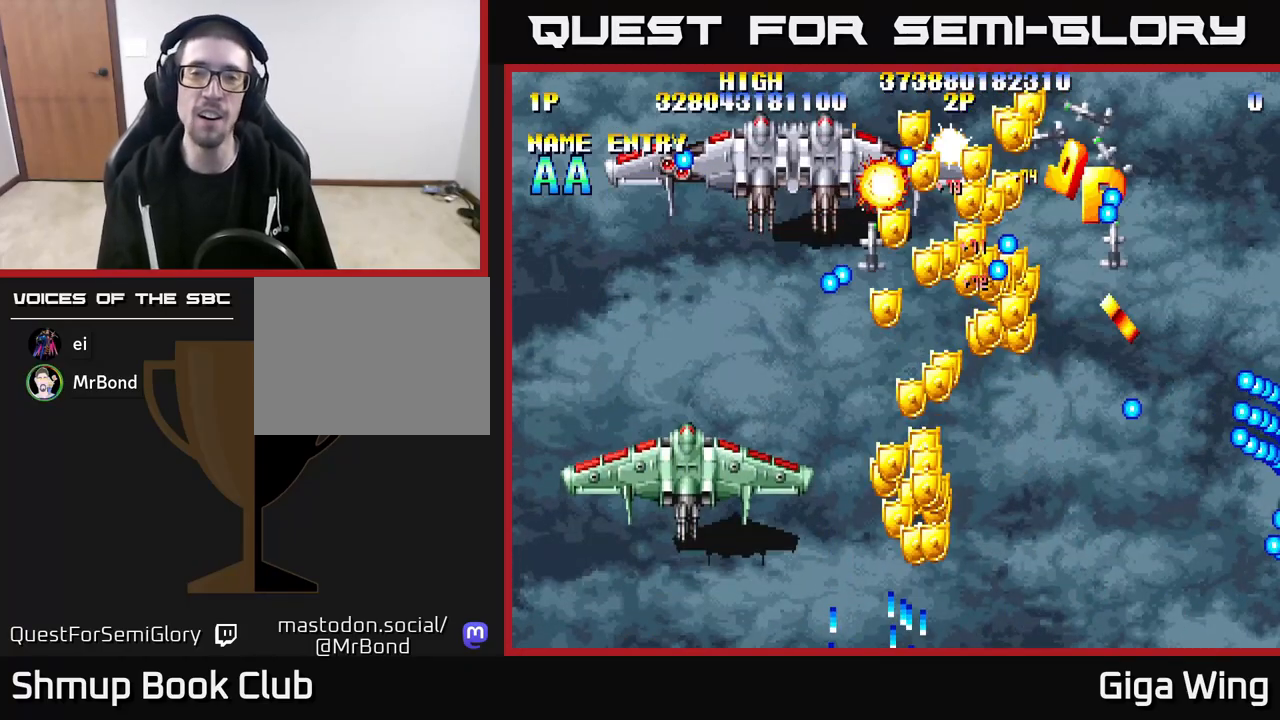
{"buttons": [], "left_stick": "center", "right_stick": "center", "events": [[50, "DPAD_DOWN", "down"], [333, "DPAD_DOWN", "up"], [367, "R2", "up"]]}
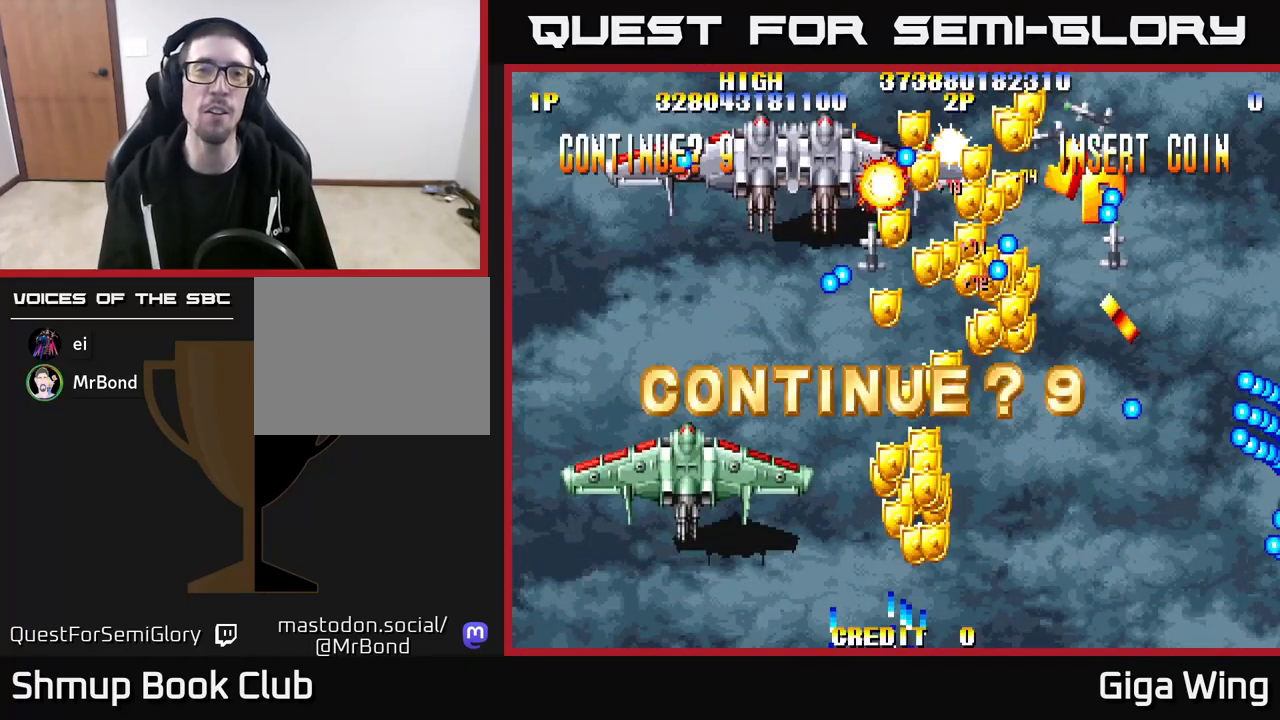
{"buttons": ["R2"], "left_stick": "center", "right_stick": "center", "events": [[433, "R2", "down"]]}
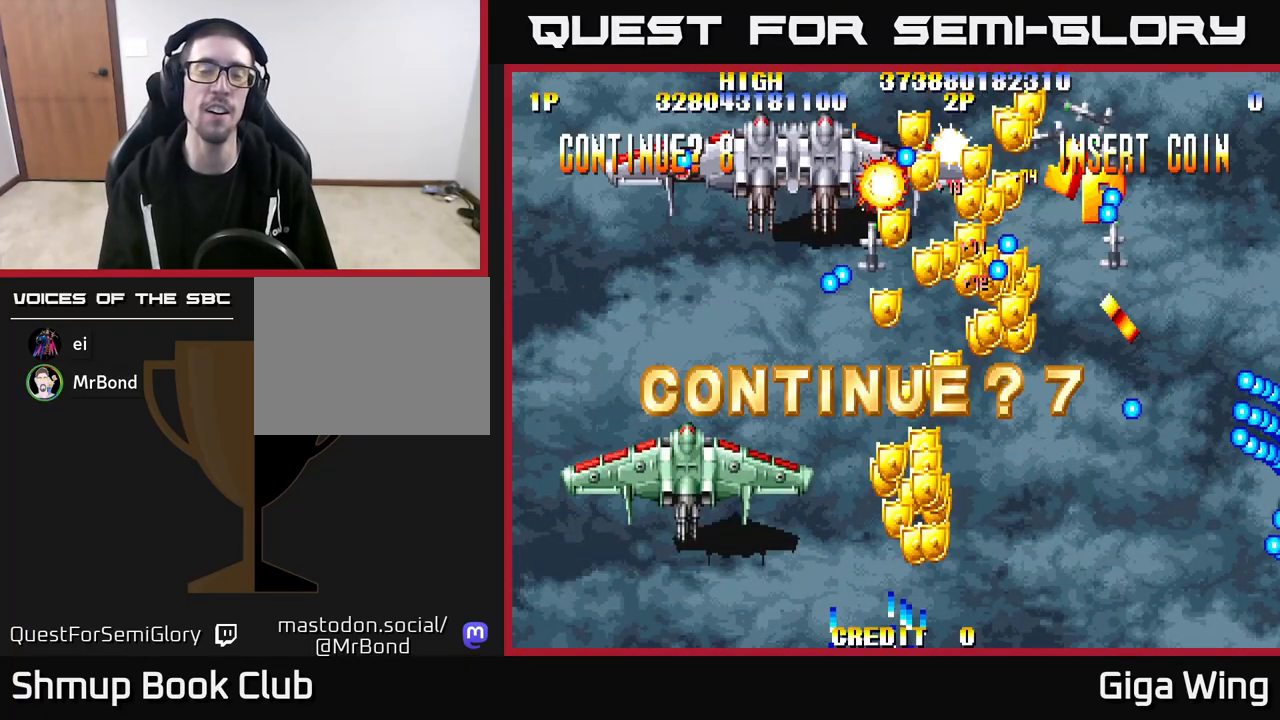
{"buttons": ["R2"], "left_stick": "center", "right_stick": "center", "events": []}
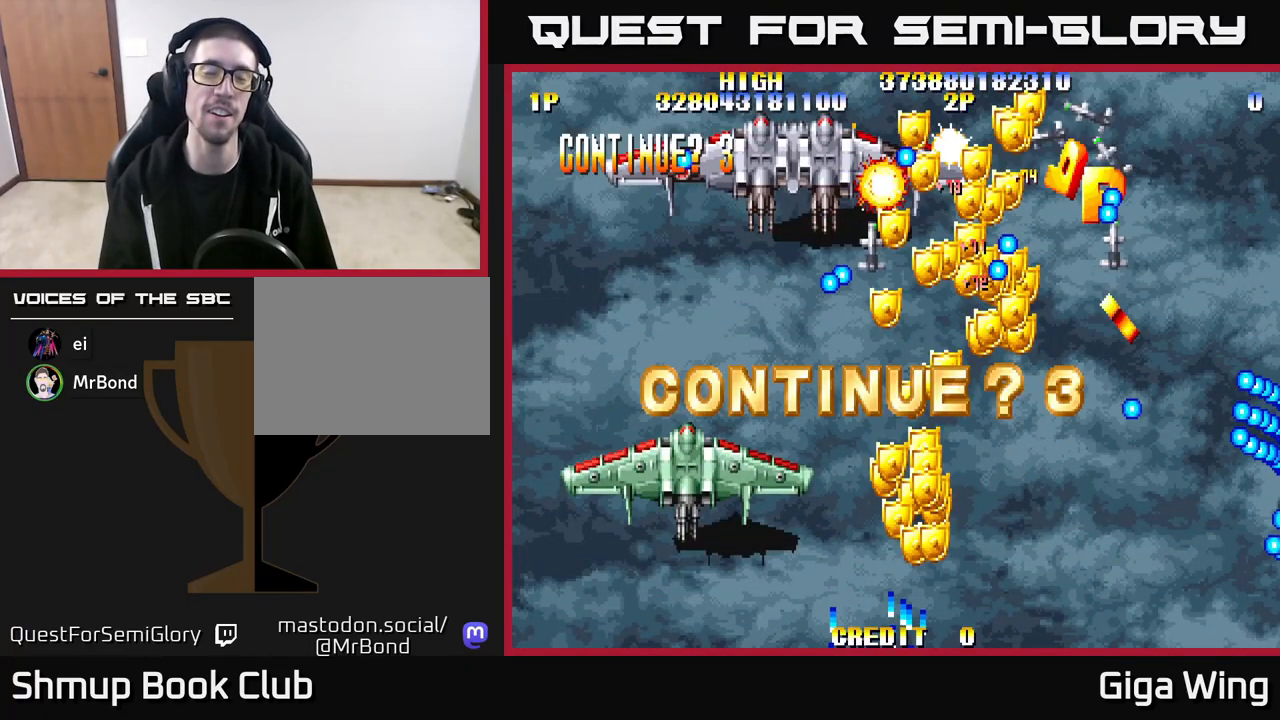
{"buttons": ["R2"], "left_stick": "center", "right_stick": "center", "events": []}
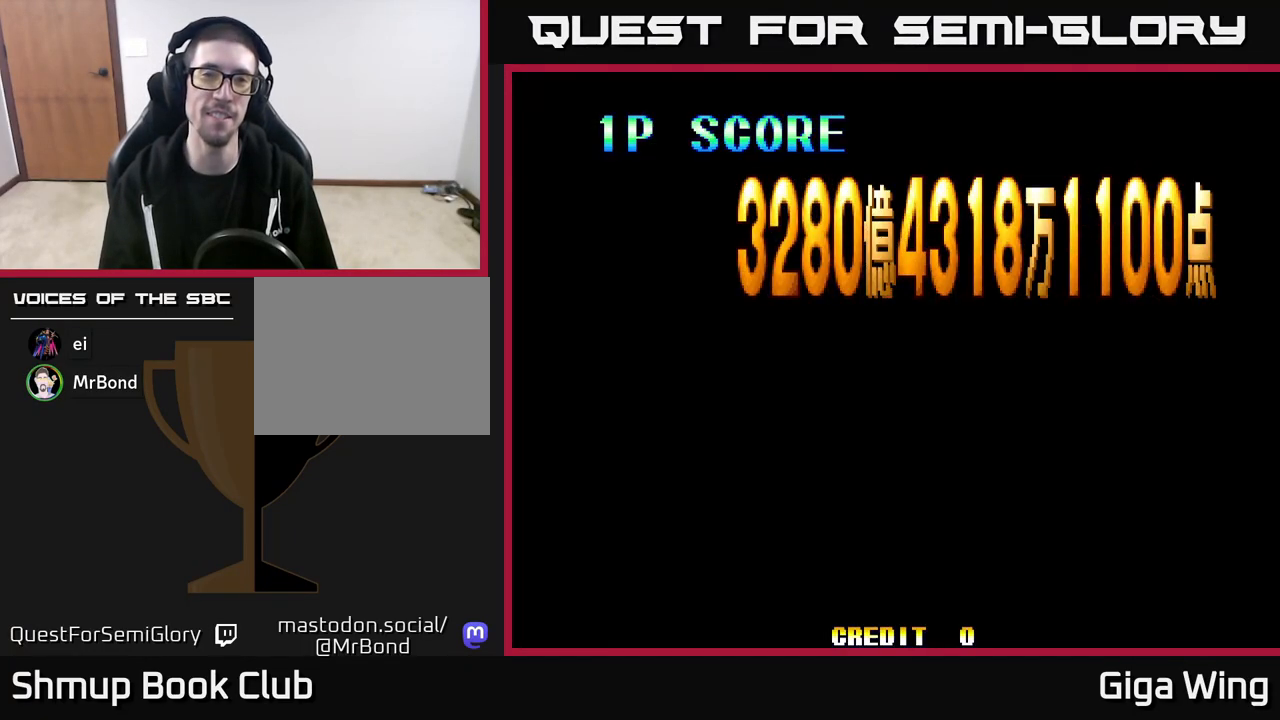
{"buttons": ["R2"], "left_stick": "center", "right_stick": "center", "events": []}
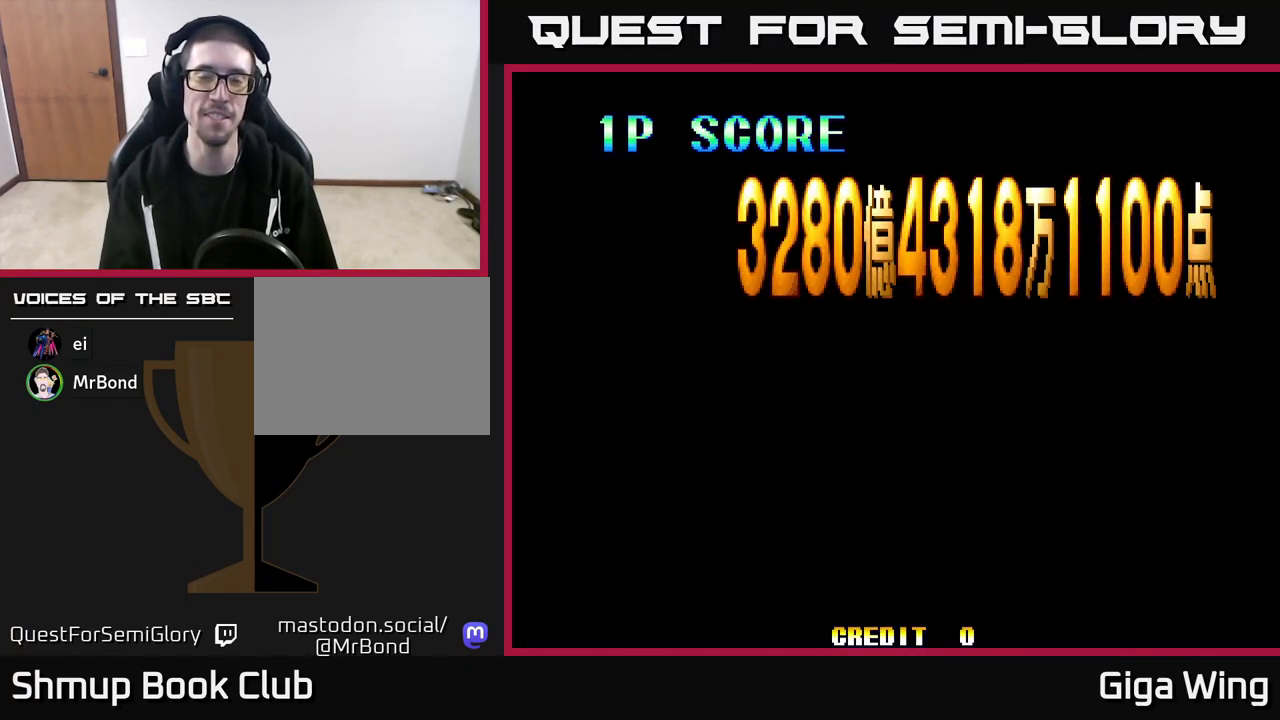
{"buttons": ["R2"], "left_stick": "center", "right_stick": "center", "events": []}
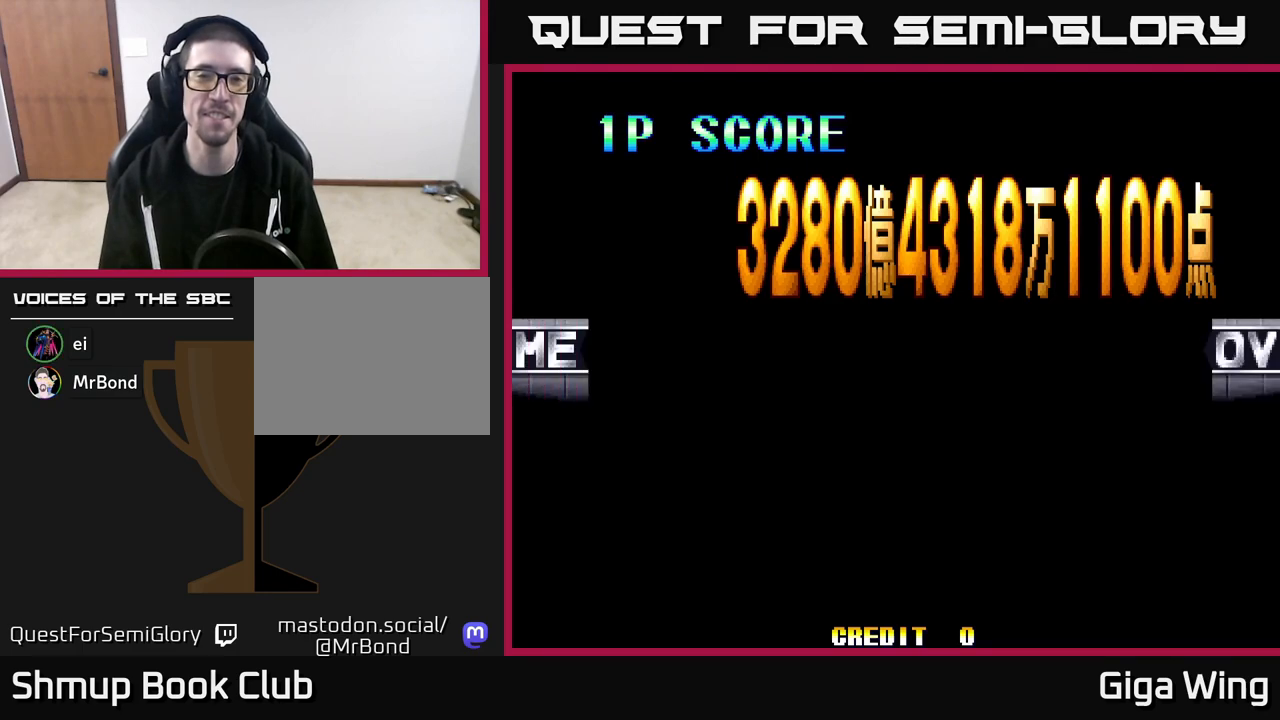
{"buttons": [], "left_stick": "center", "right_stick": "center", "events": [[300, "R2", "up"]]}